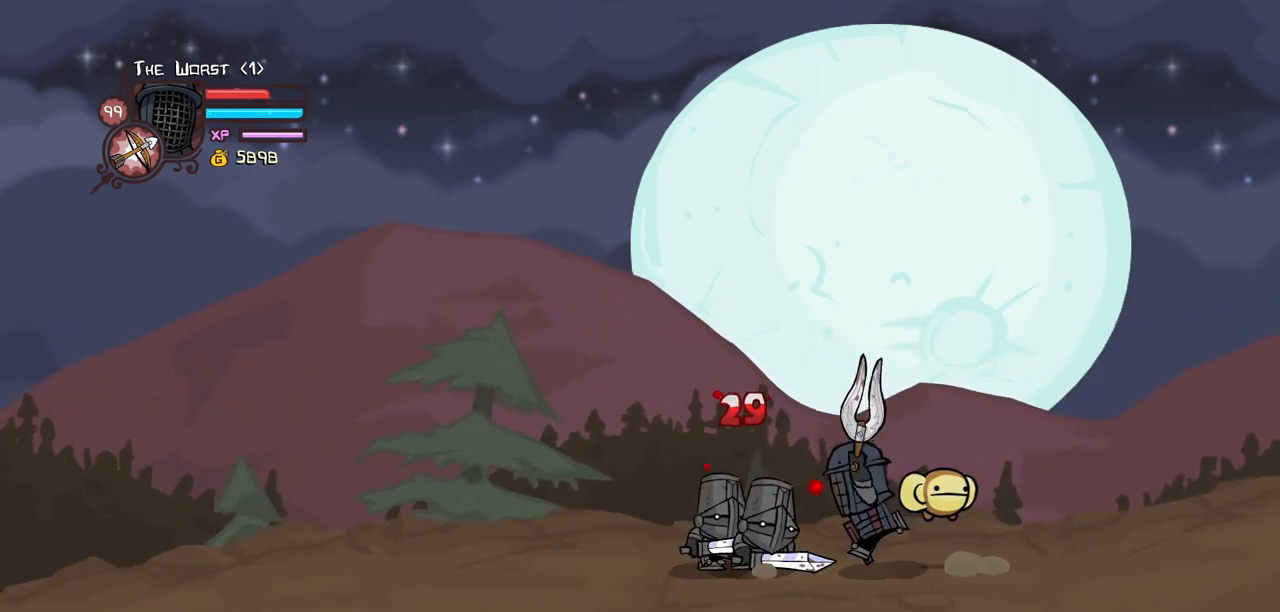
Gameplay with keyboard; each line is a JSON object with the keys held at the frame after it. "events" lists presses ("down") and releases ("up") of "block", "down", "heavy", "item", "iteml", "itemr", "jump", "left", "light", "magic", "right" and "up" between this image and that frame as [ms after this image, input, new state], when the widget could be followed in between. No other keys are recorded. Mouse input is not recorded. Key names are as the overlay labels them; some are game actions (e.g. jump) rather than physical keys.
{"keys": [], "events": [[50, "heavy", "down"], [100, "light", "up"], [467, "heavy", "up"]]}
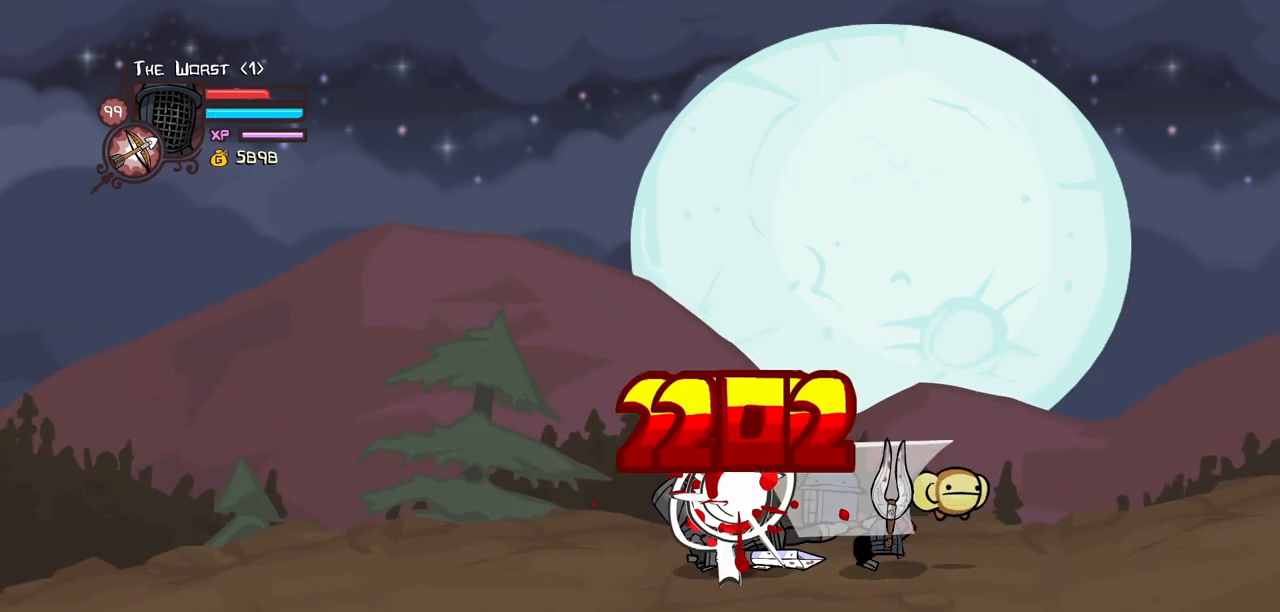
{"keys": ["heavy", "left"], "events": [[17, "left", "down"], [67, "heavy", "down"], [250, "heavy", "up"], [300, "heavy", "down"]]}
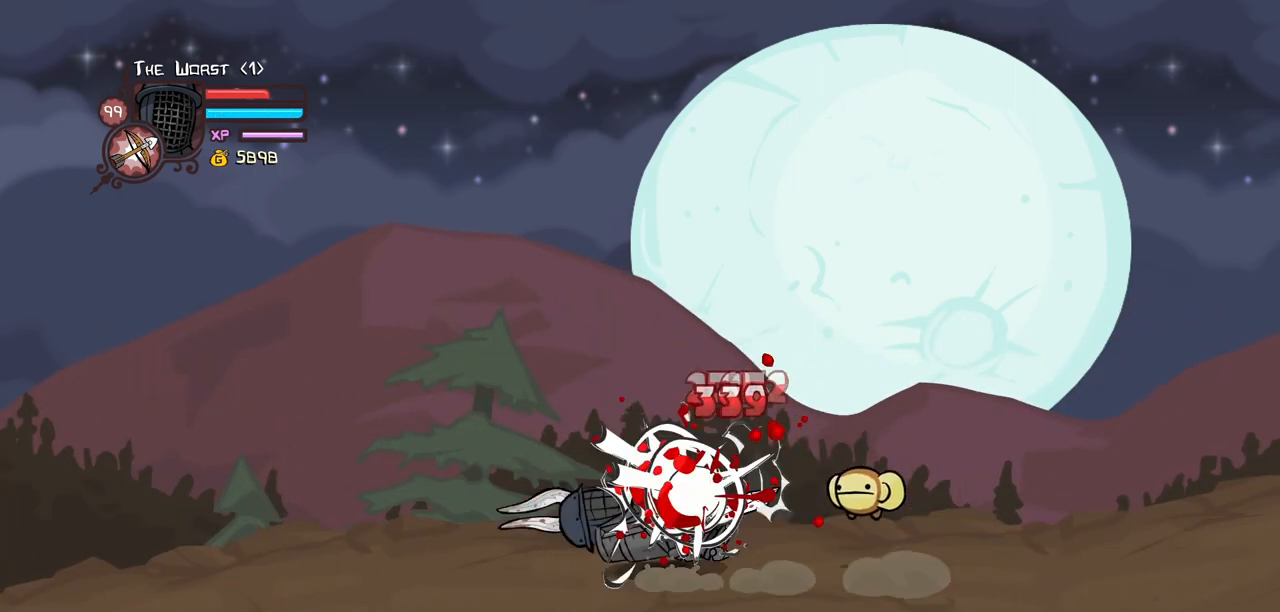
{"keys": ["left"], "events": [[84, "heavy", "up"]]}
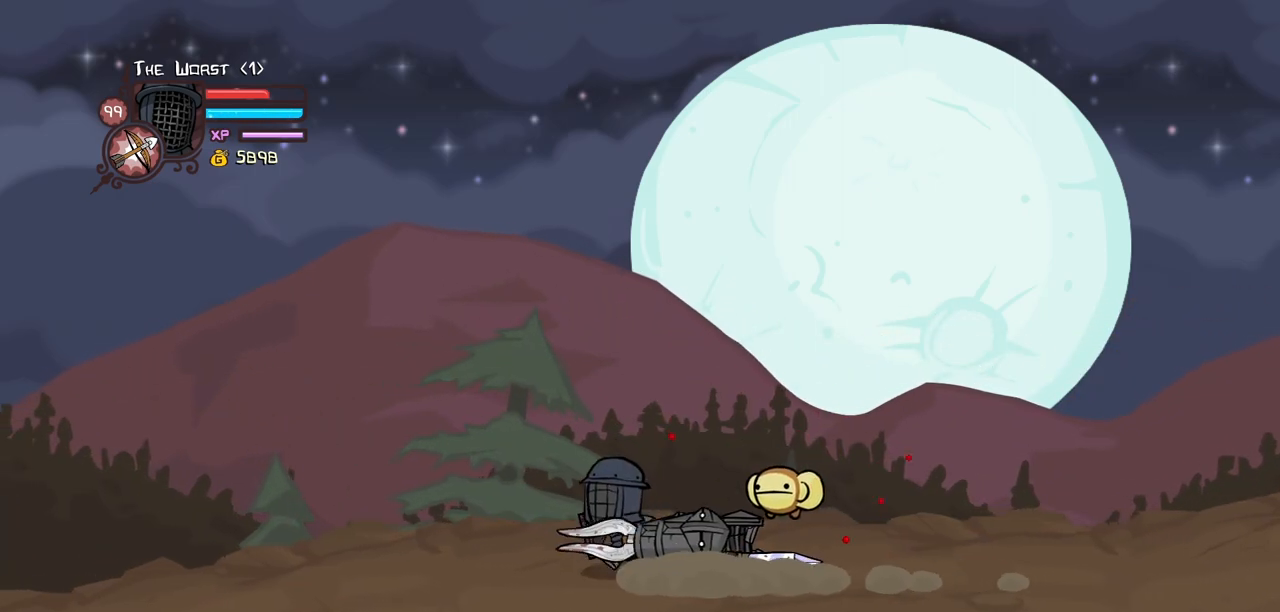
{"keys": ["light", "right"], "events": [[100, "light", "down"], [100, "right", "down"], [150, "left", "up"], [234, "light", "up"], [284, "light", "down"]]}
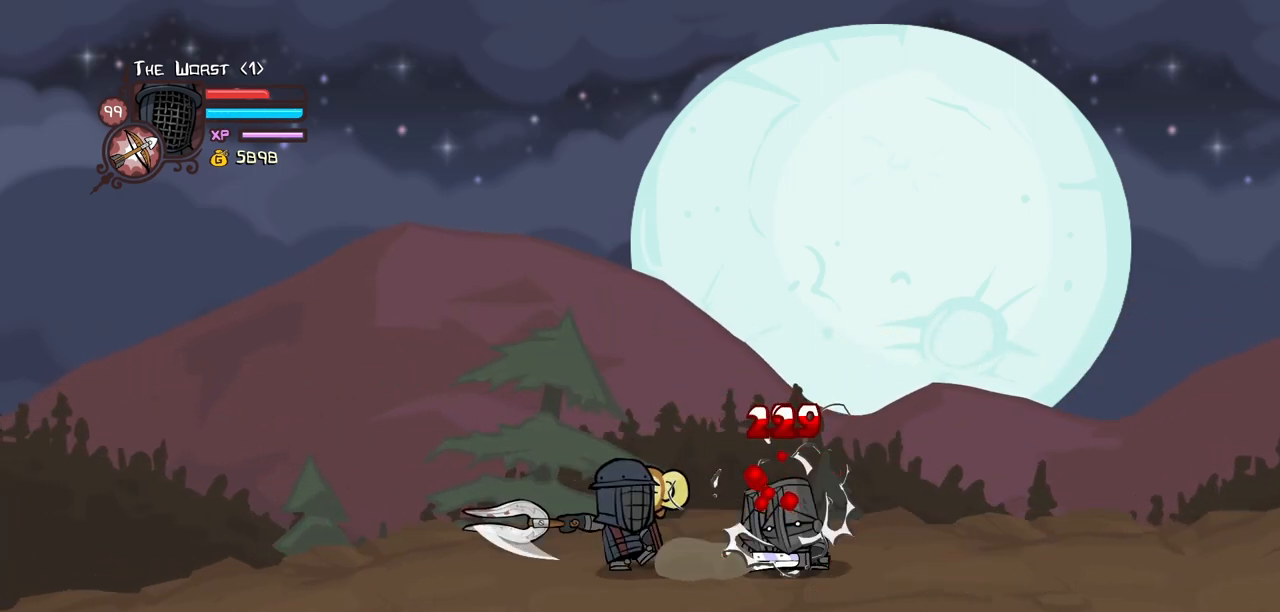
{"keys": [], "events": [[17, "light", "up"], [67, "heavy", "down"], [300, "right", "up"], [384, "heavy", "up"]]}
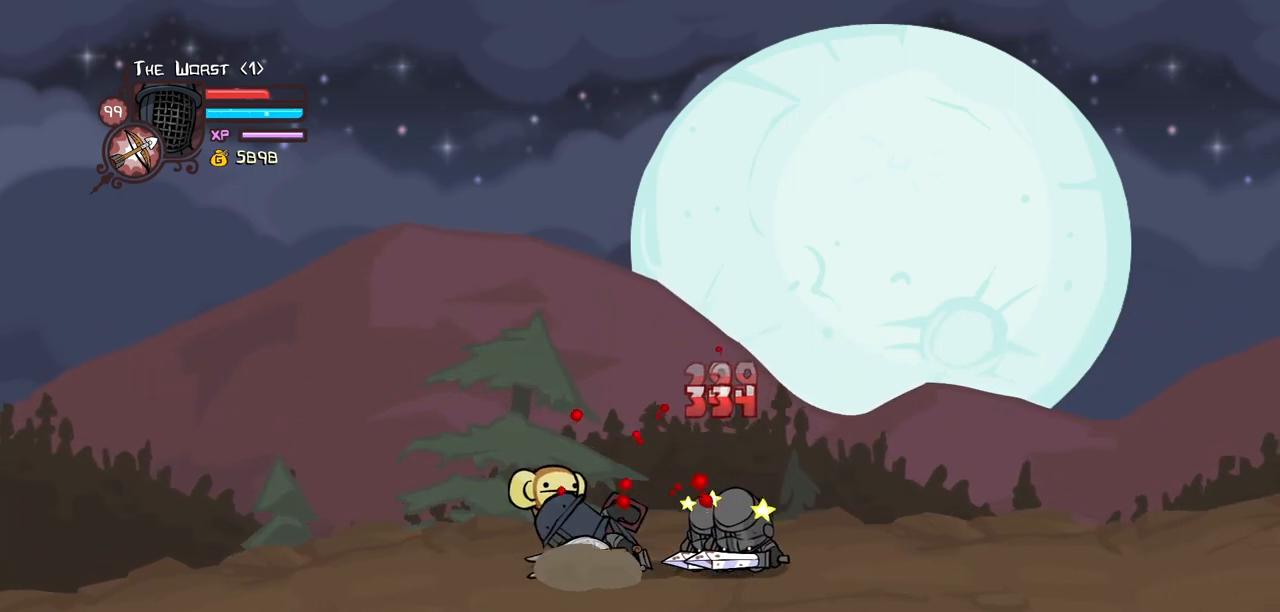
{"keys": ["heavy", "right"], "events": [[34, "left", "down"], [134, "heavy", "down"], [134, "left", "up"], [134, "right", "down"], [317, "heavy", "up"], [400, "heavy", "down"]]}
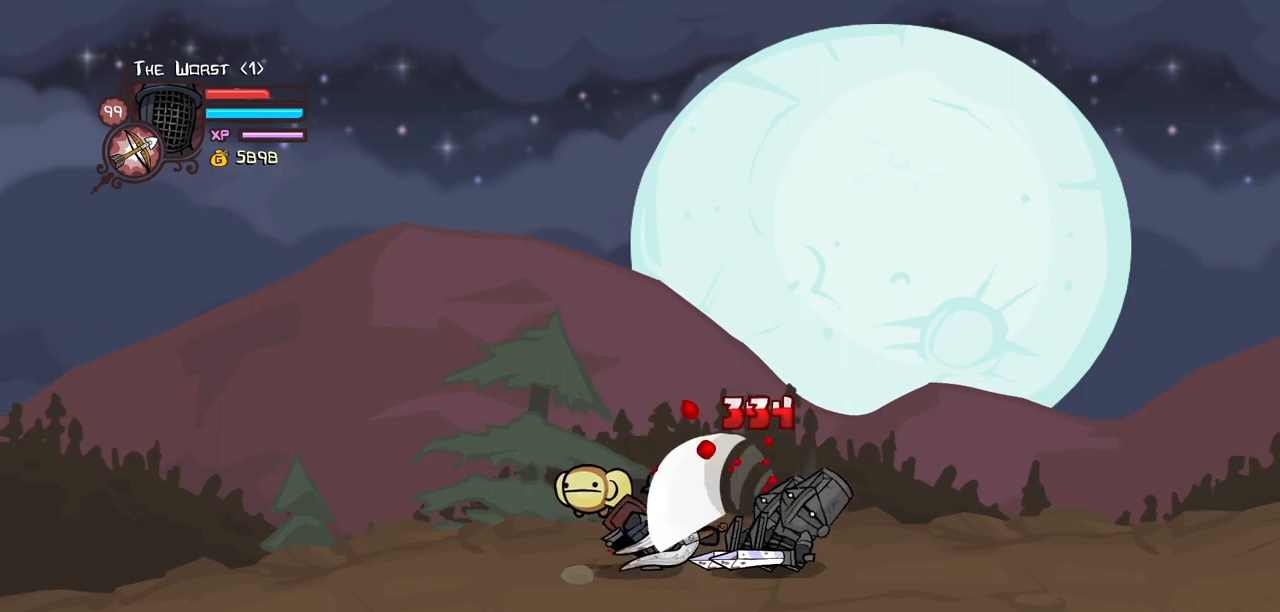
{"keys": ["light", "right"], "events": [[134, "heavy", "up"], [184, "light", "down"], [384, "light", "up"], [417, "light", "down"]]}
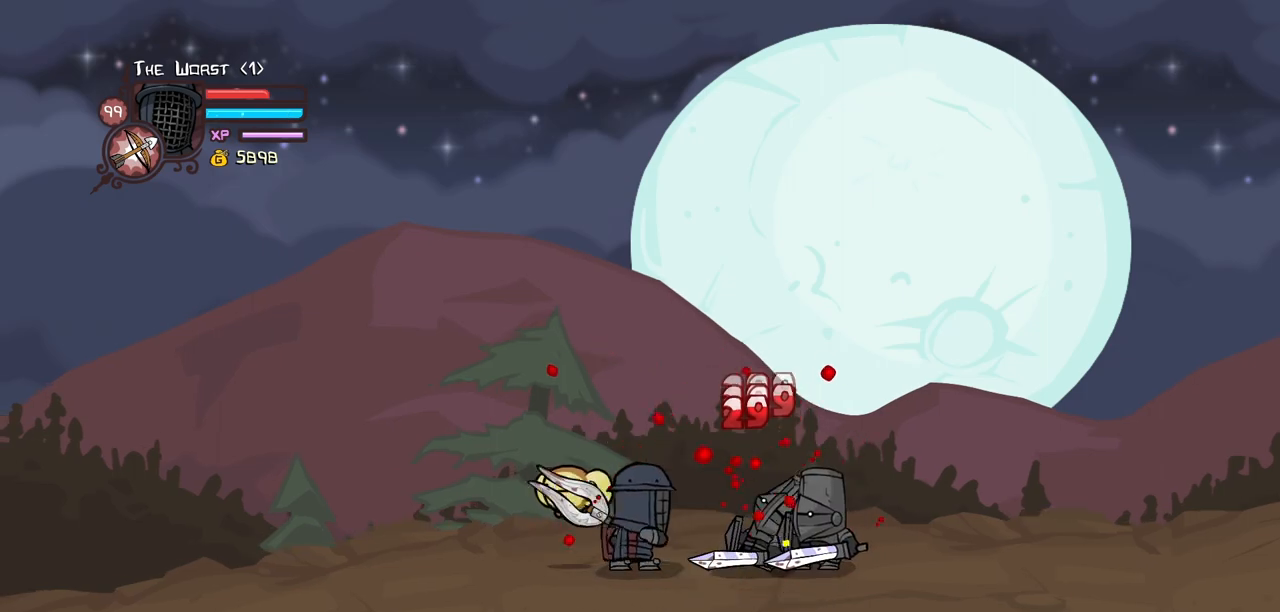
{"keys": ["heavy", "light", "right"], "events": [[150, "light", "up"], [200, "light", "down"], [434, "heavy", "down"]]}
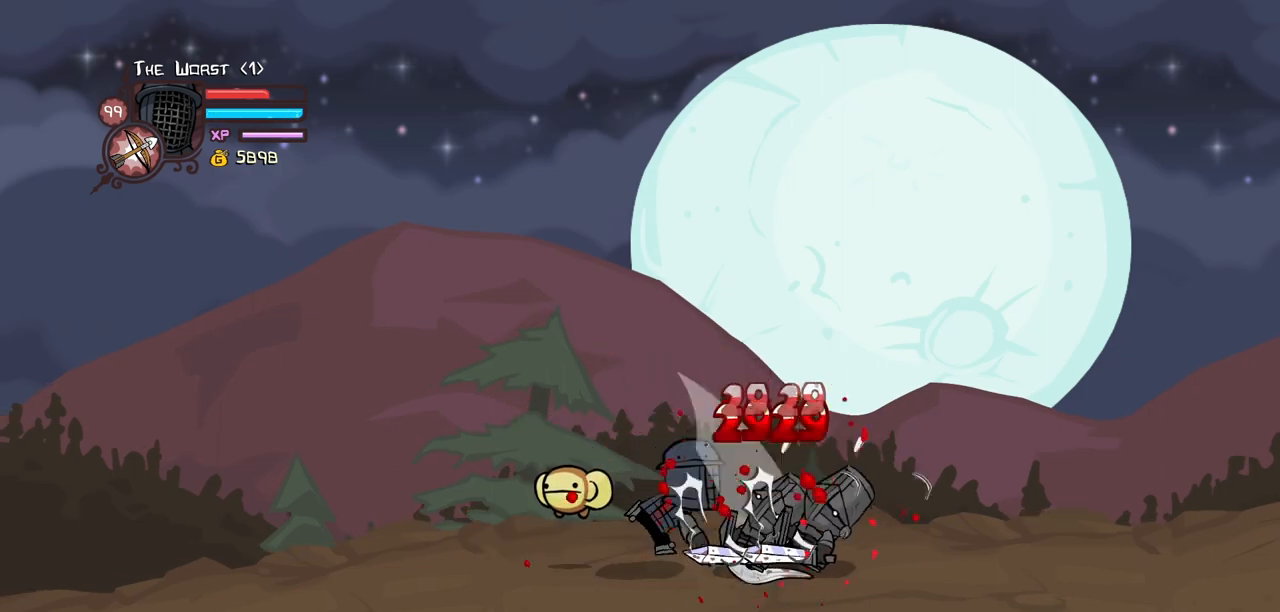
{"keys": ["heavy", "right"], "events": [[34, "light", "up"], [367, "heavy", "up"], [450, "heavy", "down"]]}
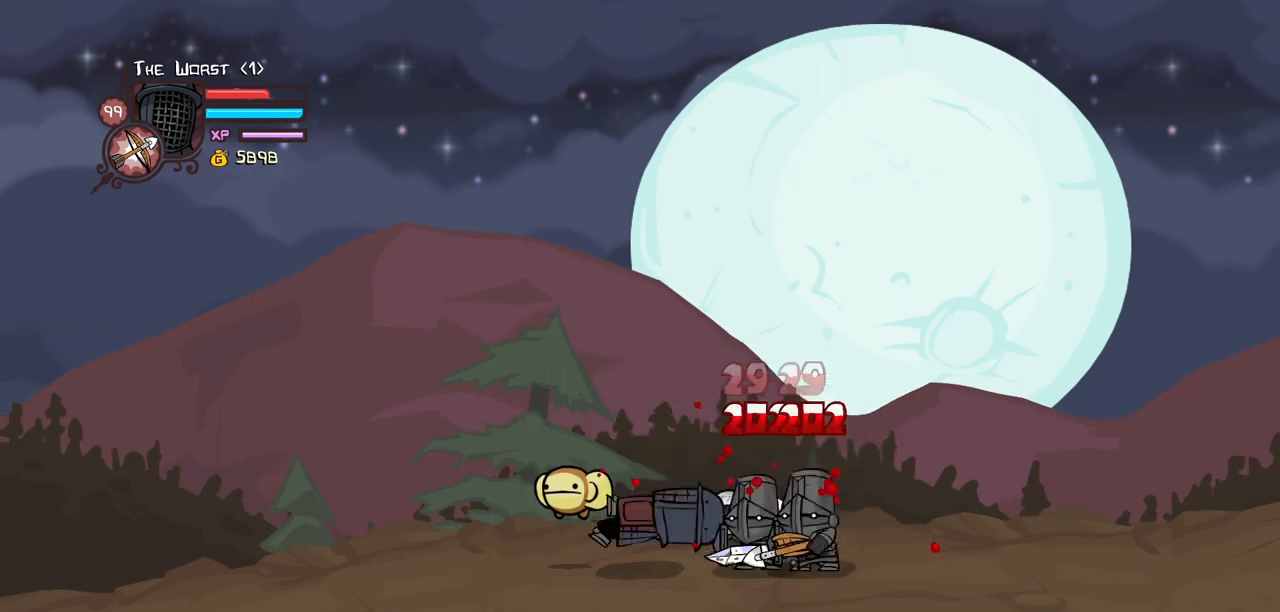
{"keys": ["right"], "events": [[467, "heavy", "up"]]}
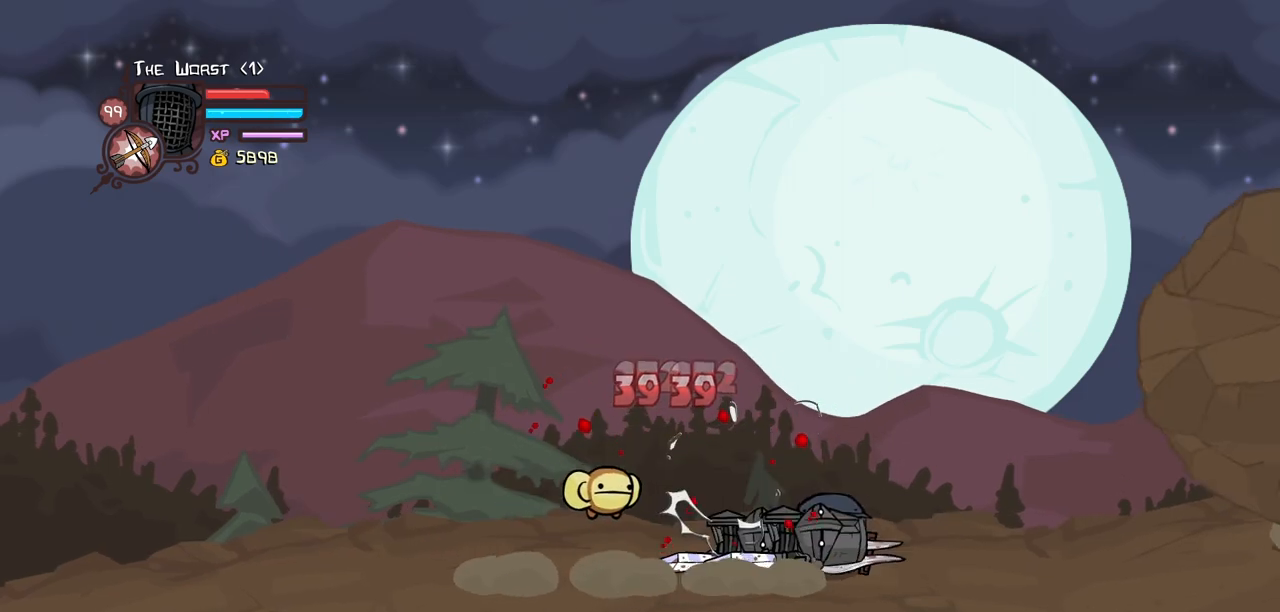
{"keys": ["right"], "events": []}
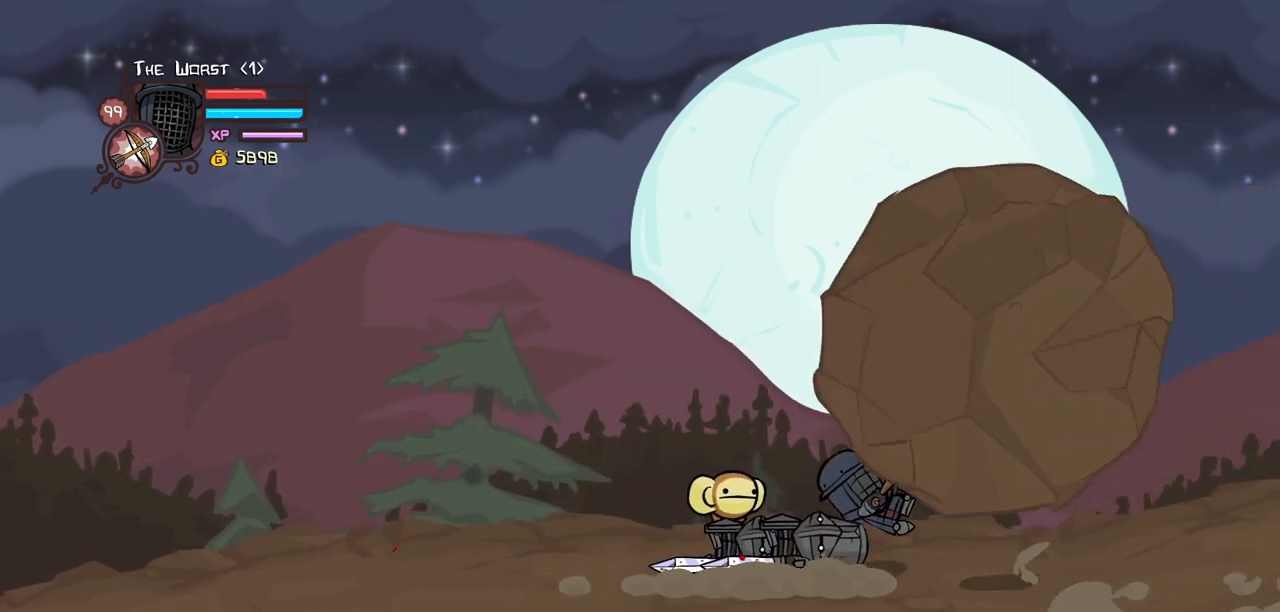
{"keys": ["left", "right"], "events": [[317, "jump", "down"], [450, "left", "down"], [500, "jump", "up"]]}
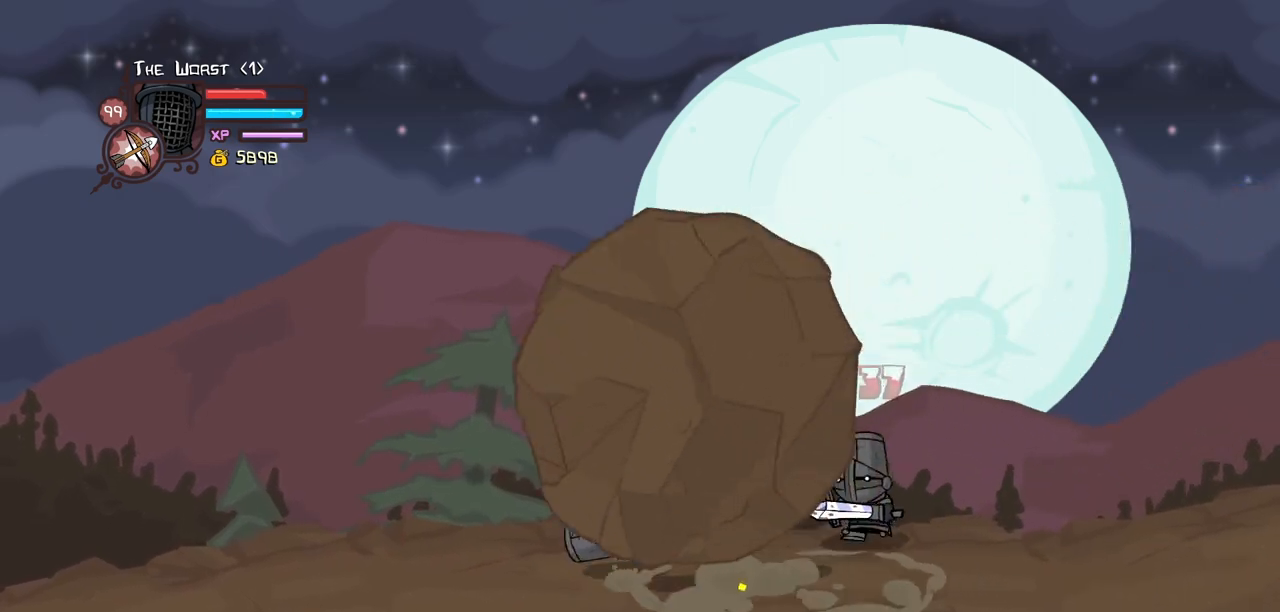
{"keys": ["down", "right"], "events": [[50, "left", "up"], [100, "heavy", "down"], [284, "heavy", "up"], [417, "down", "down"]]}
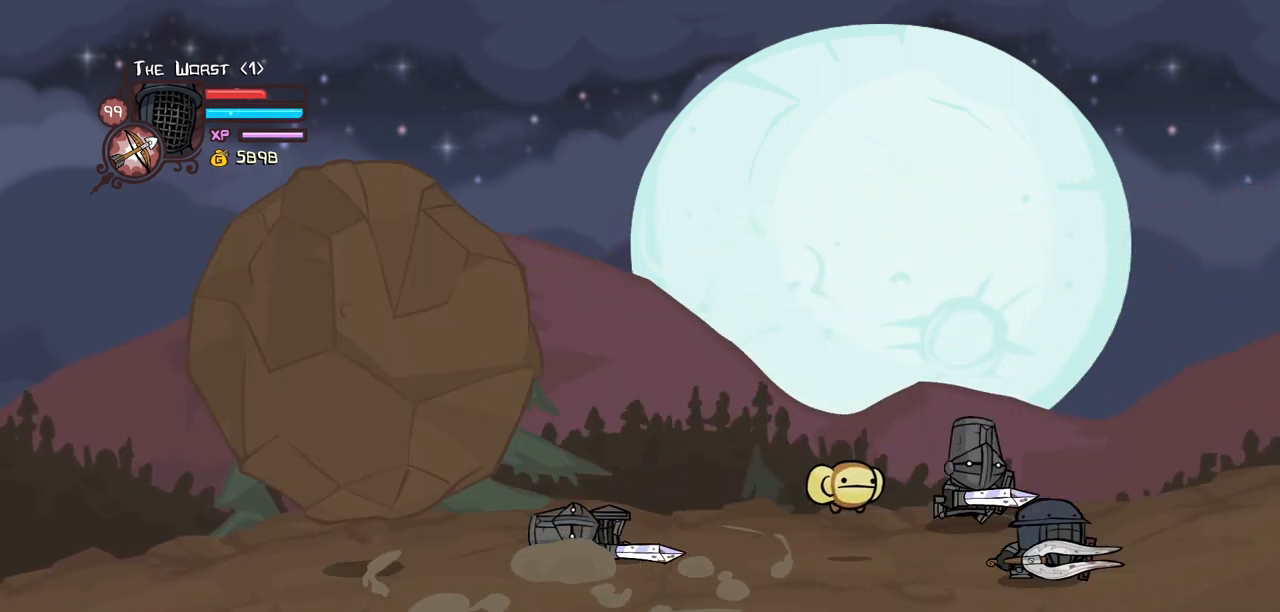
{"keys": ["light"], "events": [[67, "down", "up"], [200, "up", "down"], [384, "left", "down"], [384, "light", "down"], [434, "right", "up"], [434, "up", "up"], [484, "left", "up"]]}
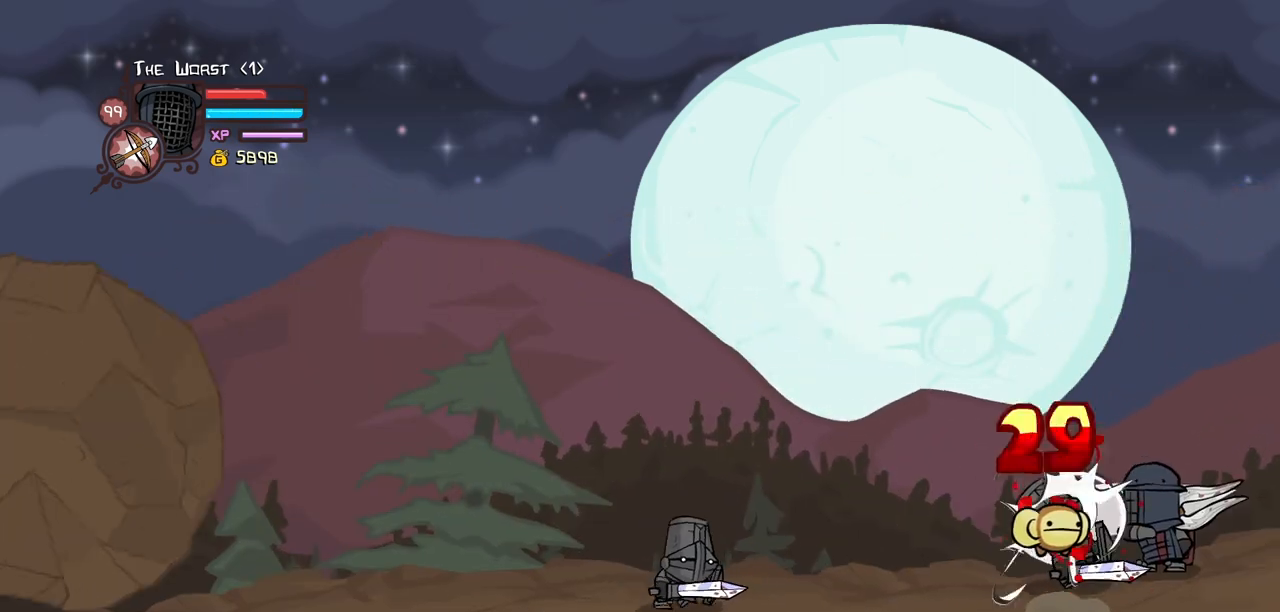
{"keys": ["light"]}
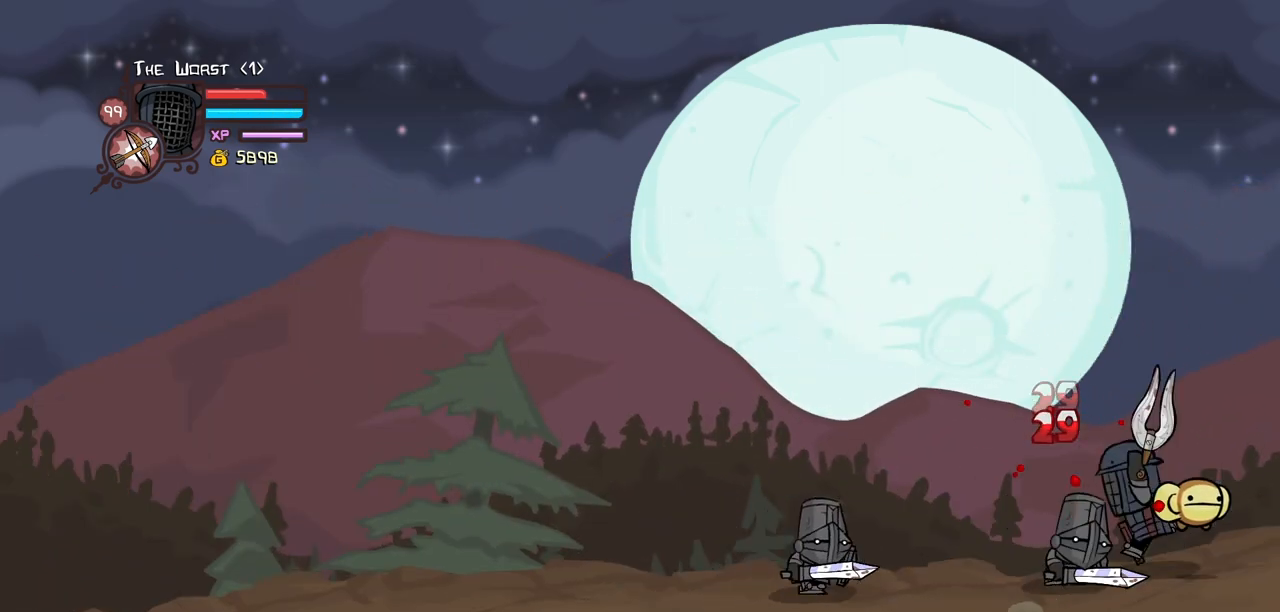
{"keys": ["heavy"], "events": [[100, "heavy", "down"], [150, "light", "up"]]}
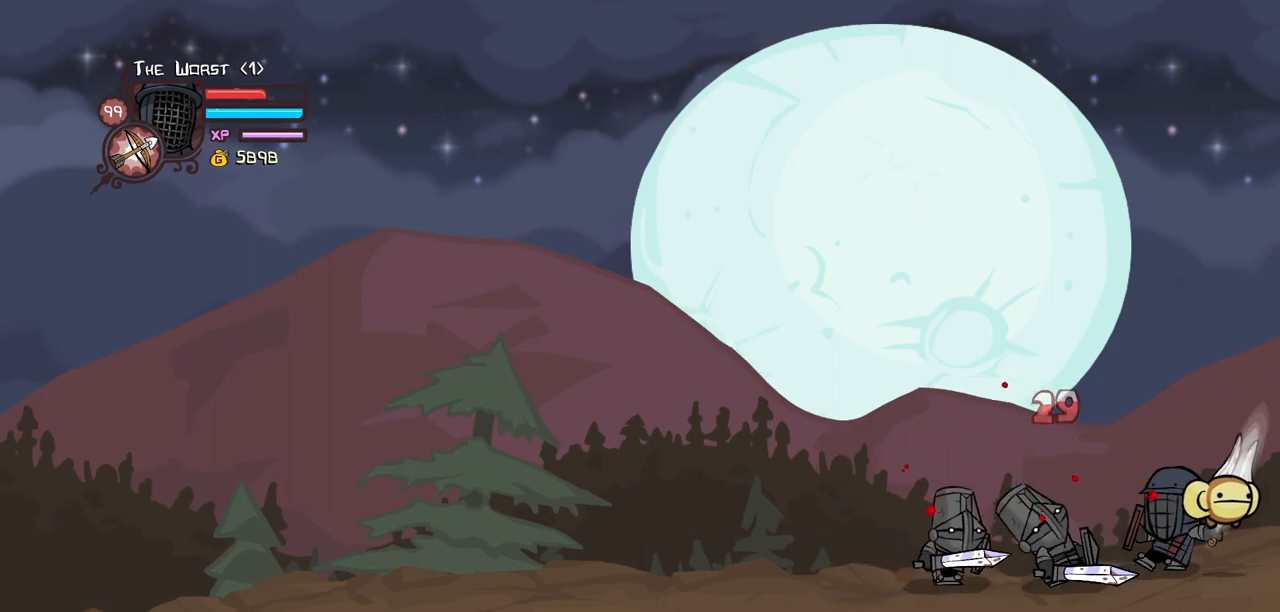
{"keys": ["heavy", "left"], "events": [[17, "heavy", "up"], [17, "left", "down"], [67, "heavy", "down"], [300, "heavy", "up"], [350, "heavy", "down"]]}
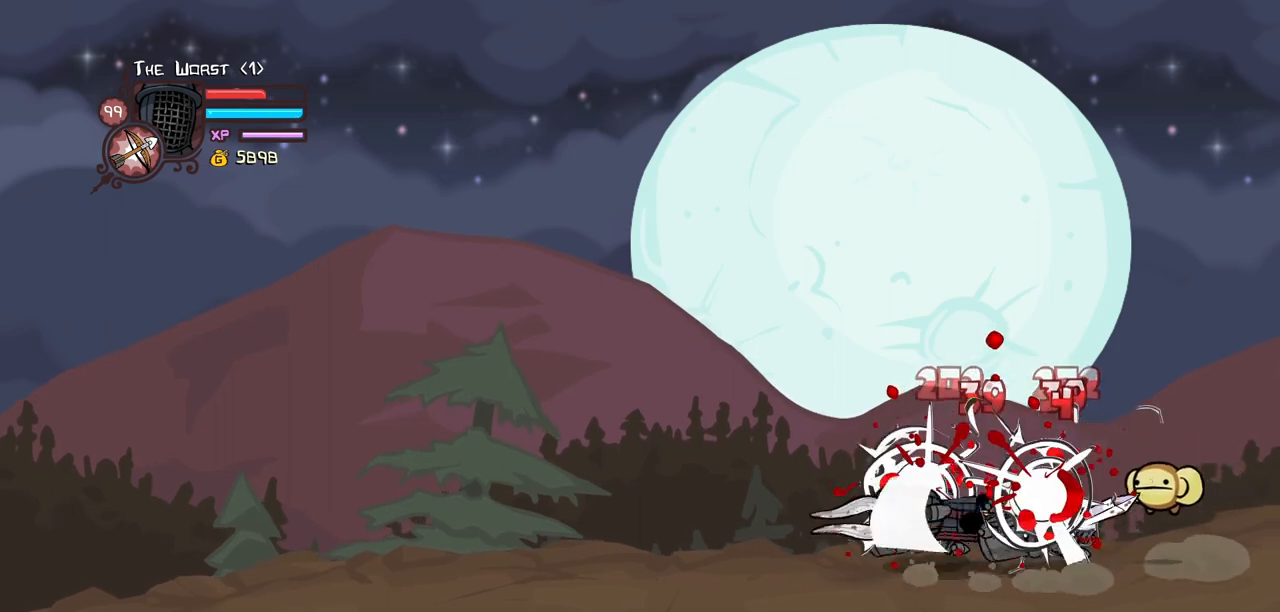
{"keys": ["left"], "events": [[134, "heavy", "up"]]}
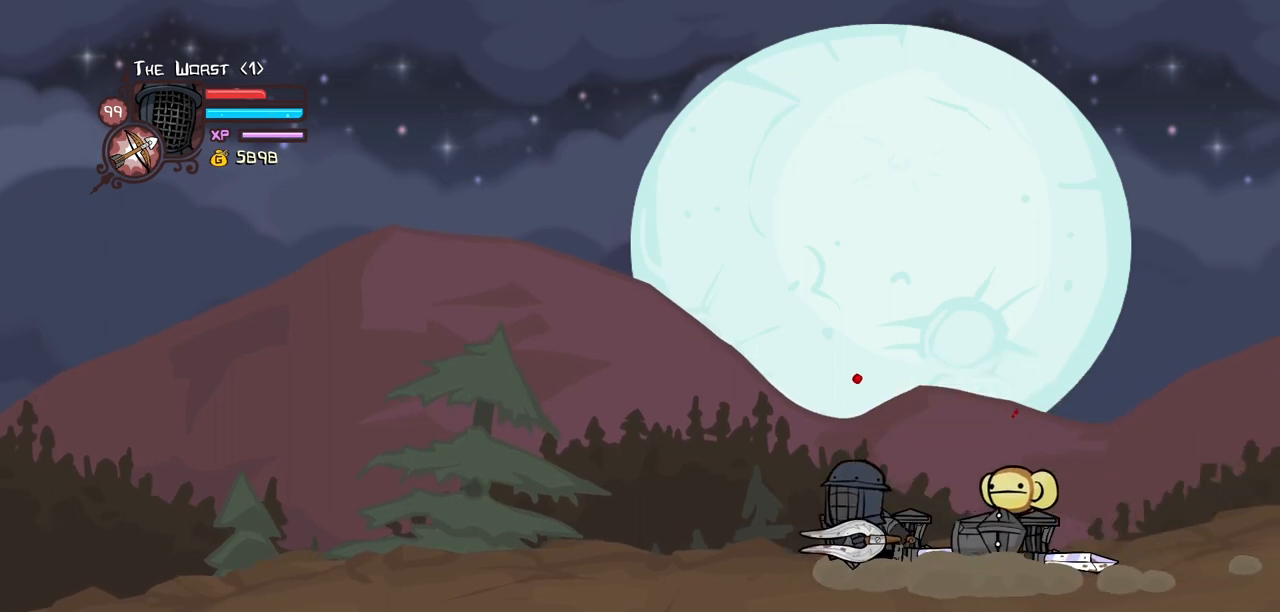
{"keys": ["heavy", "right"], "events": [[50, "right", "down"], [100, "jump", "down"], [100, "left", "up"], [134, "heavy", "down"], [234, "jump", "up"], [234, "right", "up"], [334, "heavy", "up"], [384, "heavy", "down"], [417, "right", "down"]]}
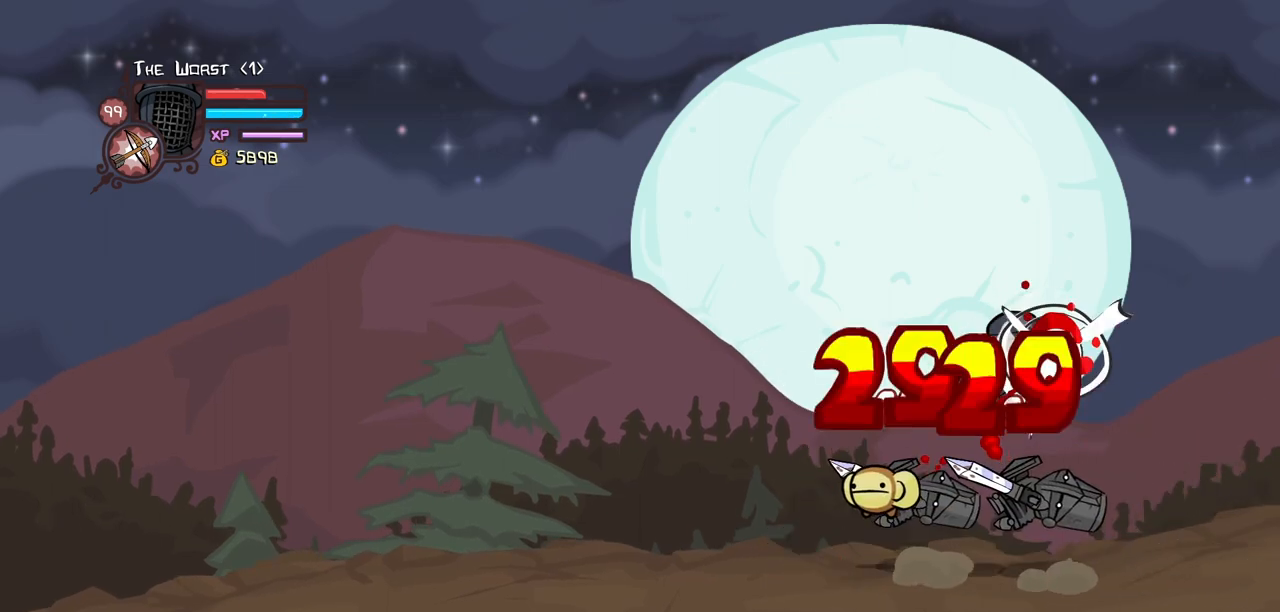
{"keys": ["heavy"], "events": [[117, "heavy", "up"], [117, "left", "down"], [117, "right", "up"], [200, "left", "up"], [200, "light", "down"], [300, "heavy", "down"], [400, "light", "up"]]}
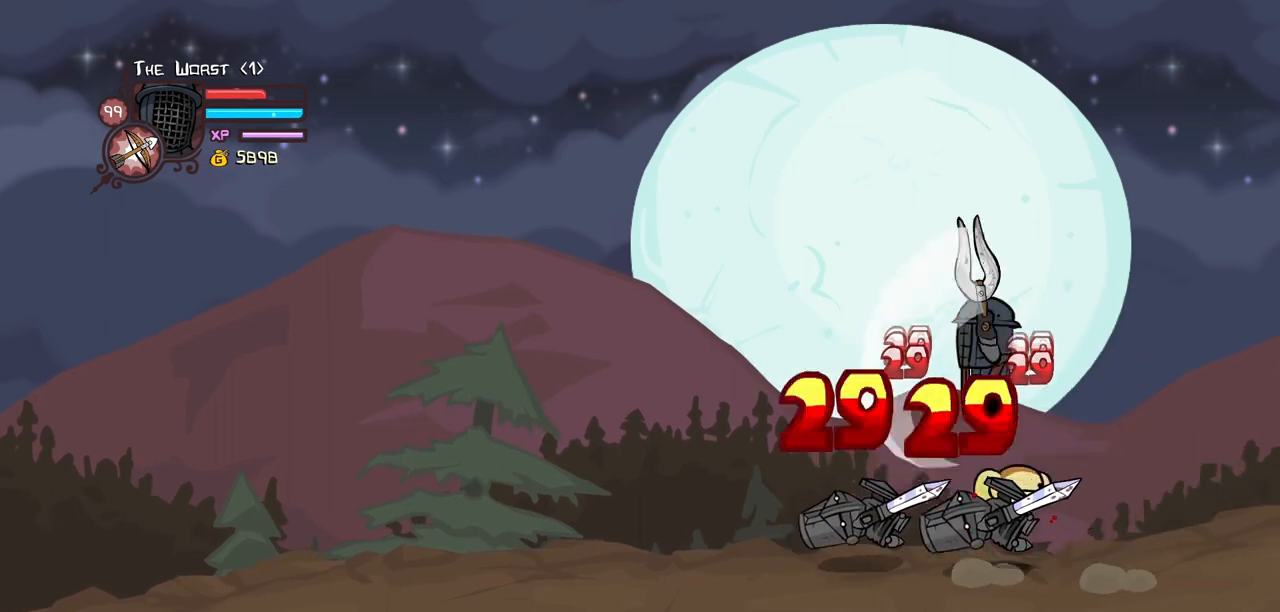
{"keys": ["left"], "events": [[134, "heavy", "up"], [217, "left", "down"]]}
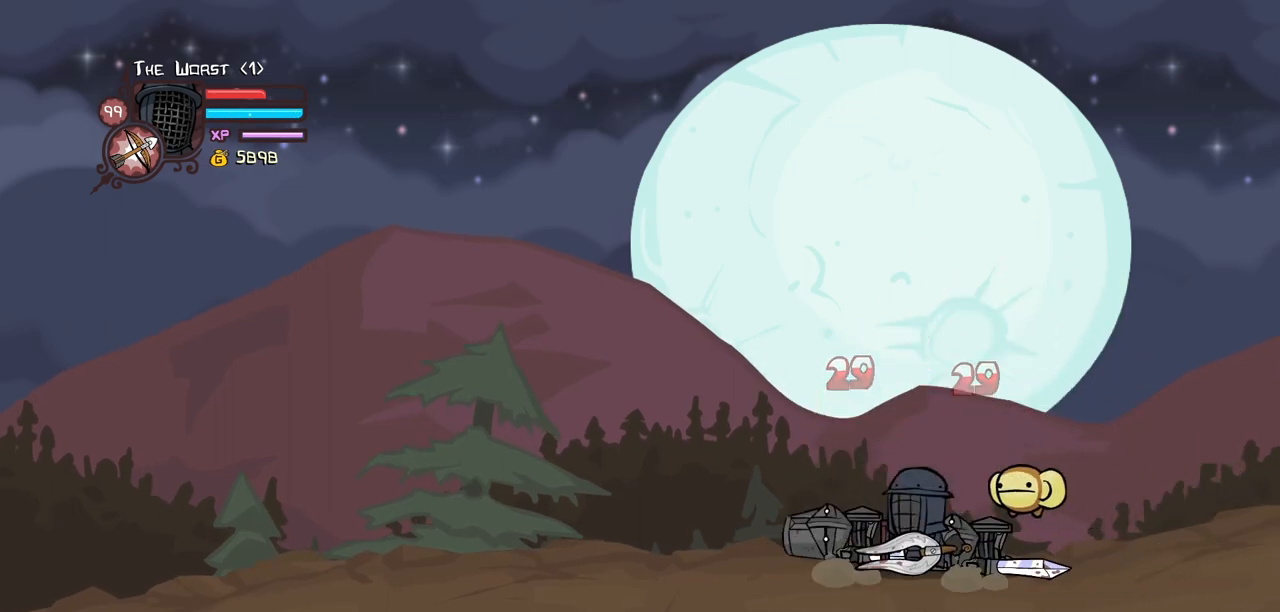
{"keys": ["down", "left"], "events": [[417, "down", "down"]]}
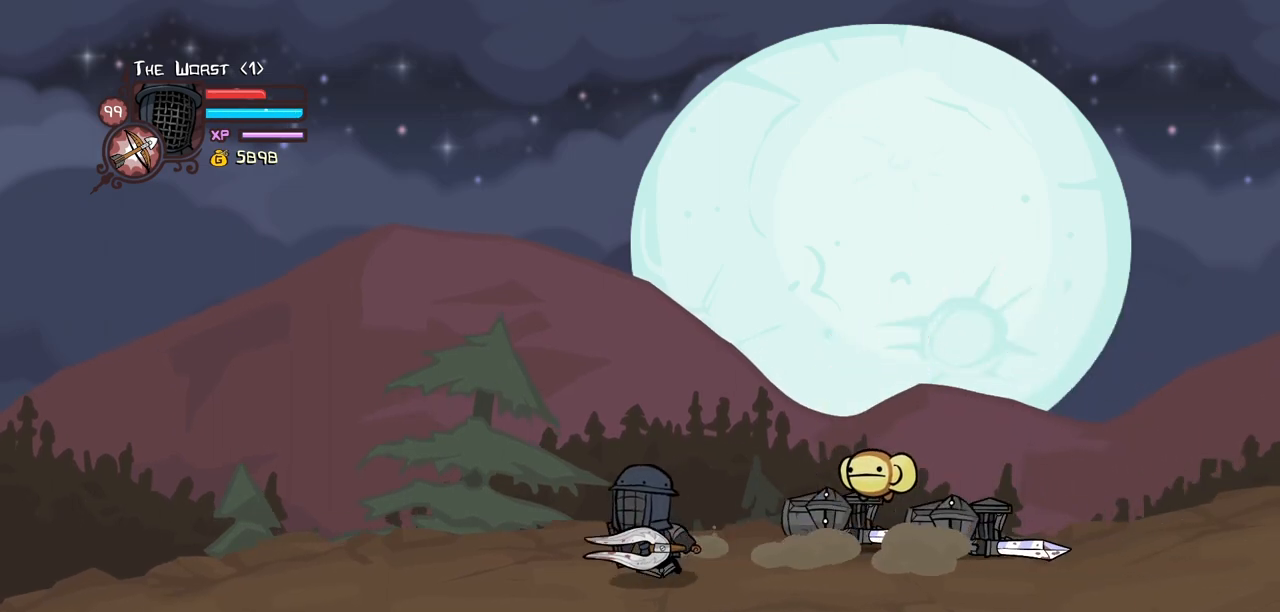
{"keys": ["left", "up"], "events": [[17, "left", "up"], [200, "down", "up"], [400, "left", "down"], [484, "up", "down"]]}
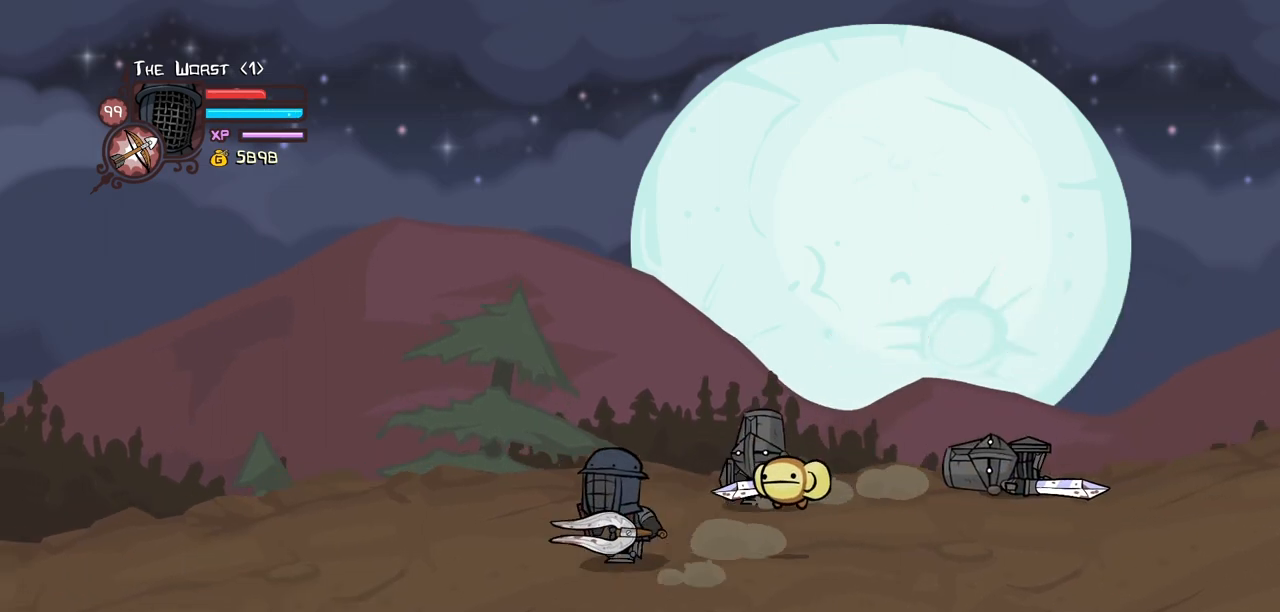
{"keys": ["light"], "events": [[84, "left", "up"], [84, "right", "down"], [167, "light", "down"], [217, "right", "up"], [217, "up", "up"], [317, "light", "up"], [367, "light", "down"]]}
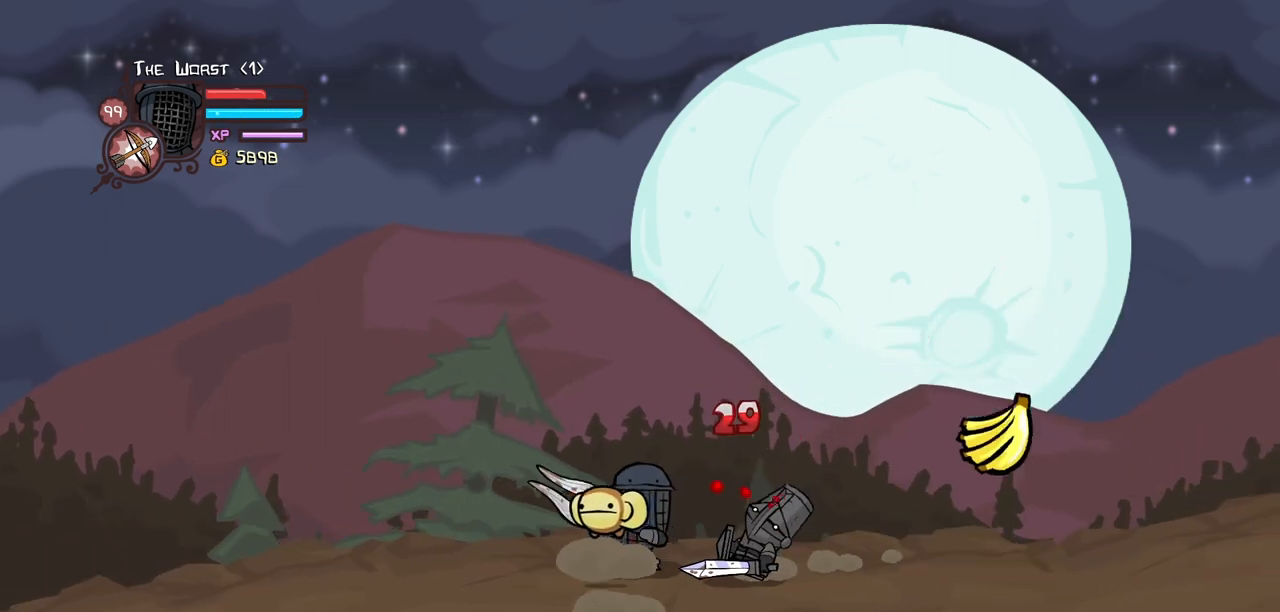
{"keys": ["heavy"], "events": [[100, "light", "up"], [150, "light", "down"], [384, "heavy", "down"], [467, "light", "up"]]}
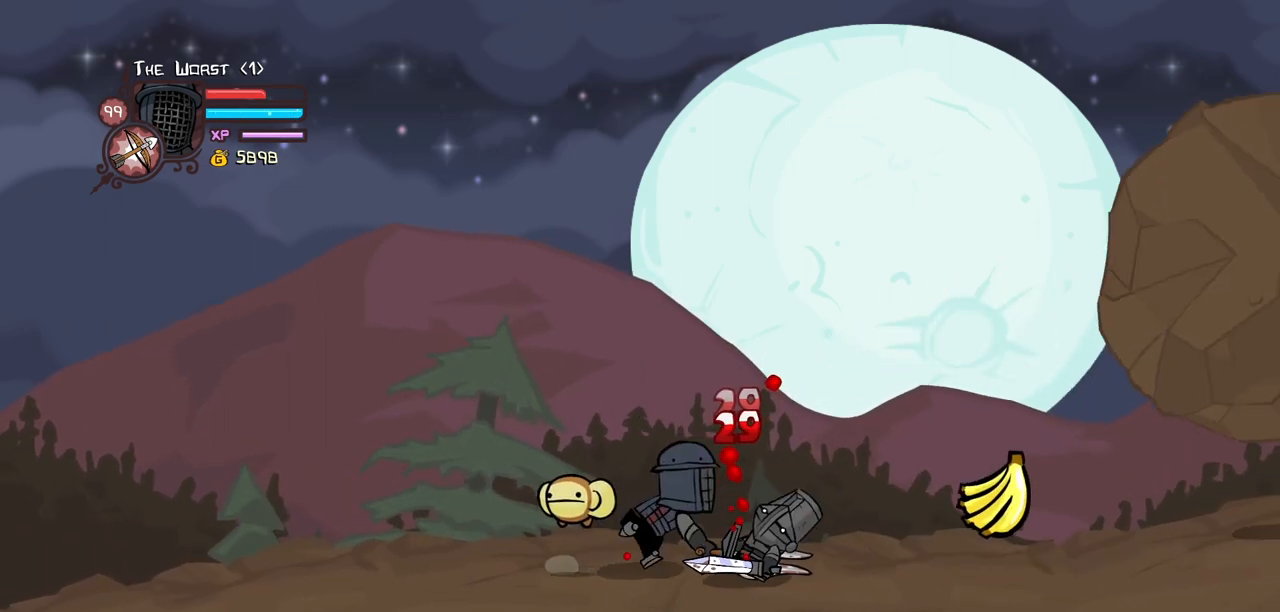
{"keys": ["heavy"], "events": [[350, "heavy", "up"], [384, "heavy", "down"]]}
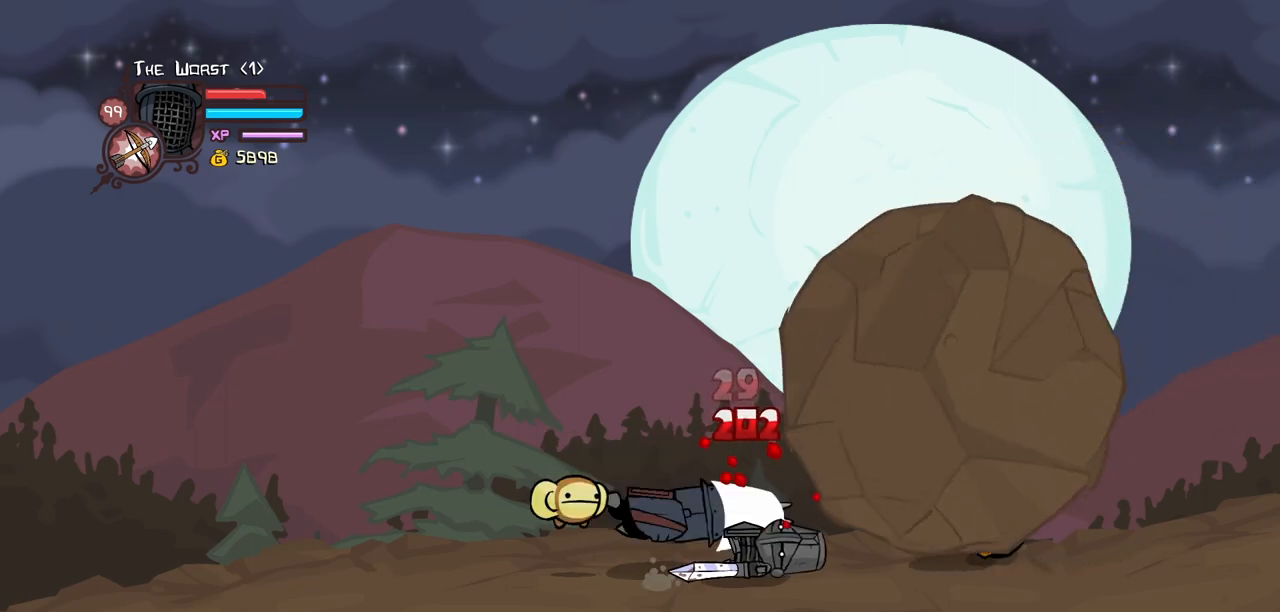
{"keys": ["jump", "right"], "events": [[84, "heavy", "up"], [84, "right", "down"], [134, "heavy", "down"], [367, "heavy", "up"], [500, "jump", "down"]]}
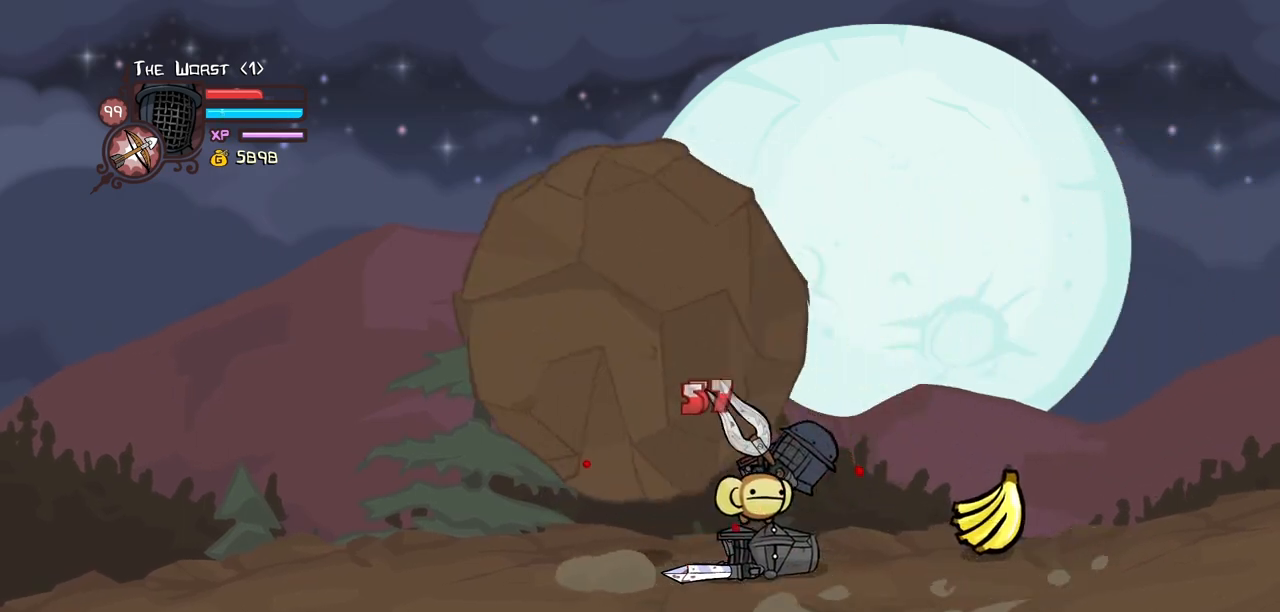
{"keys": ["right"], "events": [[334, "jump", "up"]]}
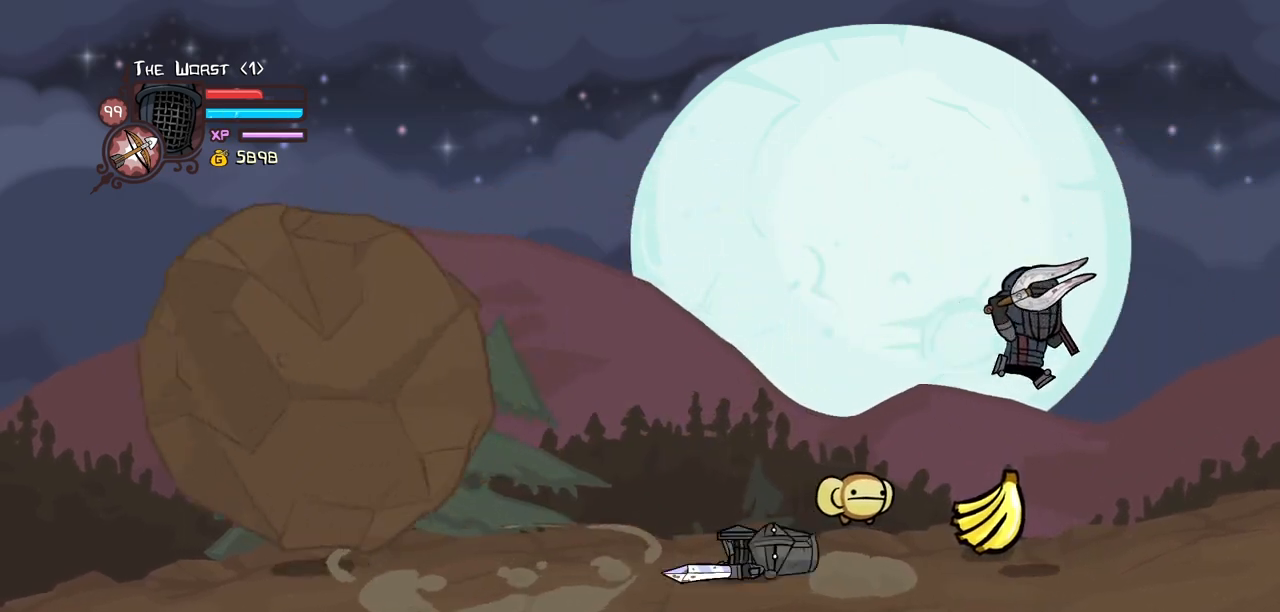
{"keys": ["left", "up"], "events": [[17, "right", "up"], [200, "left", "down"], [300, "up", "down"]]}
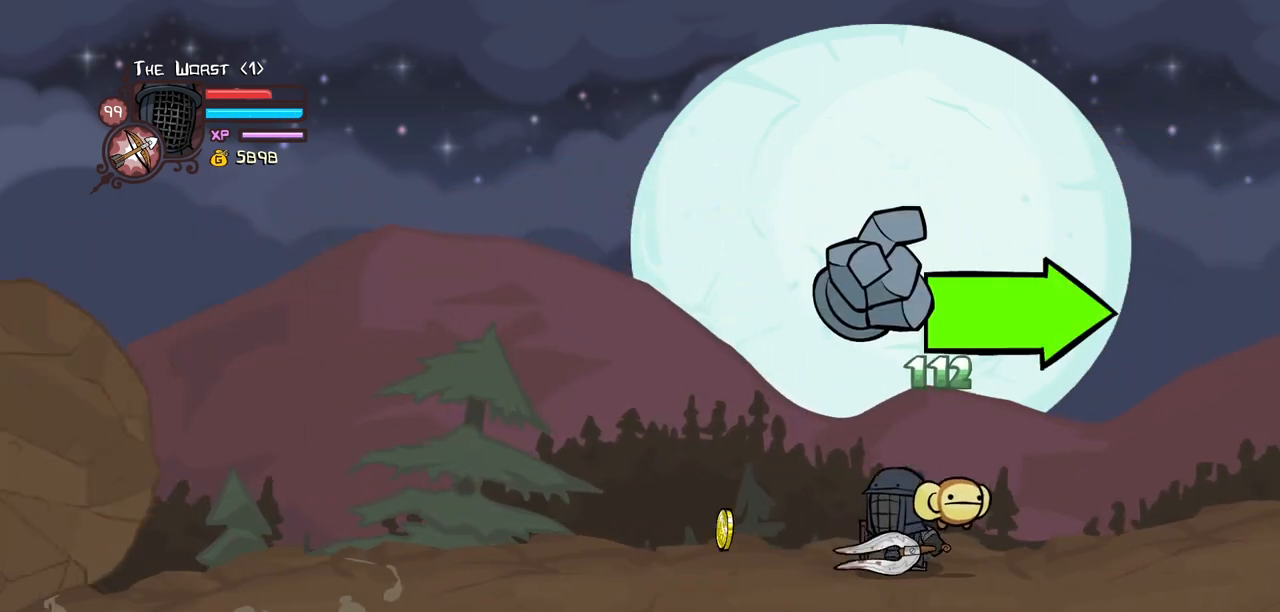
{"keys": ["right"], "events": [[84, "up", "up"], [500, "left", "up"], [500, "right", "down"]]}